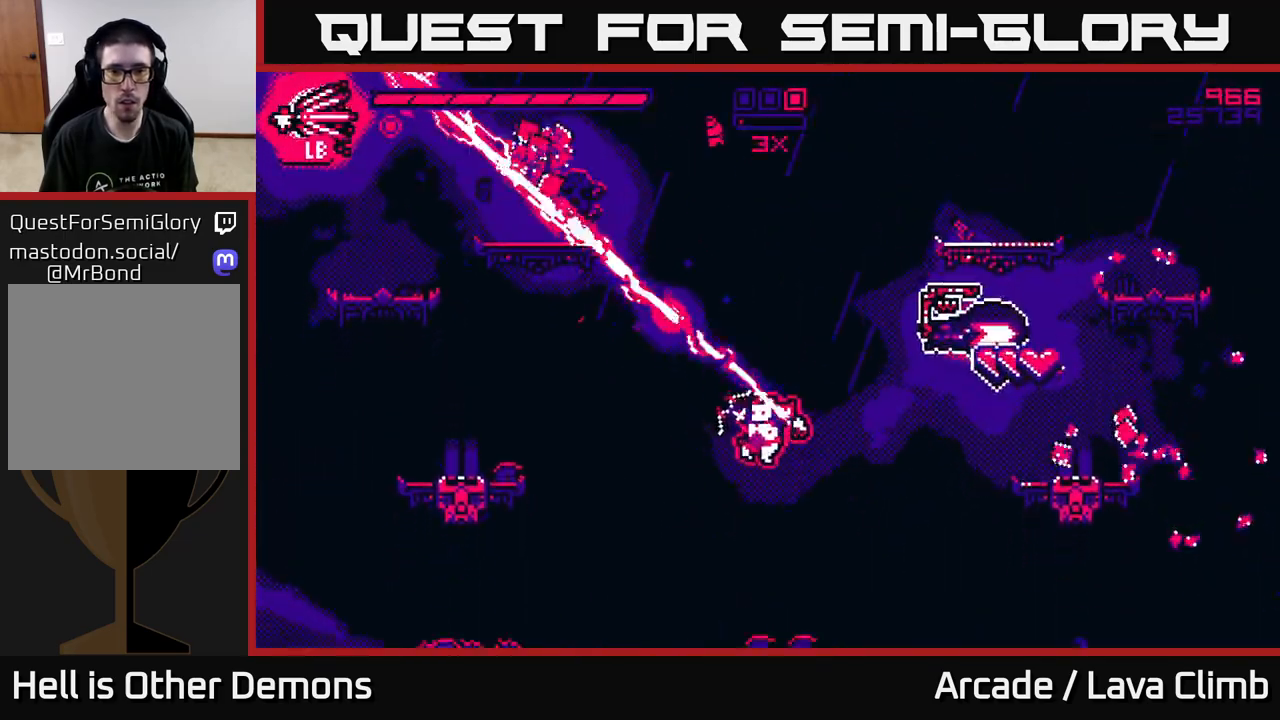
Gameplay with a controller (Xbox layout); each line is a JSON object with the inputs held at the frame after it. "events" lists button and stick changes between this image and that frame as [ms after this image, input, new state], when the widget could be followed in between.
{"buttons": [], "left_stick": "right", "right_stick": "up", "events": [[100, "L2", "down"], [283, "left_stick", "up-left"], [433, "L2", "up"], [450, "right_stick", "up"], [500, "left_stick", "right"]]}
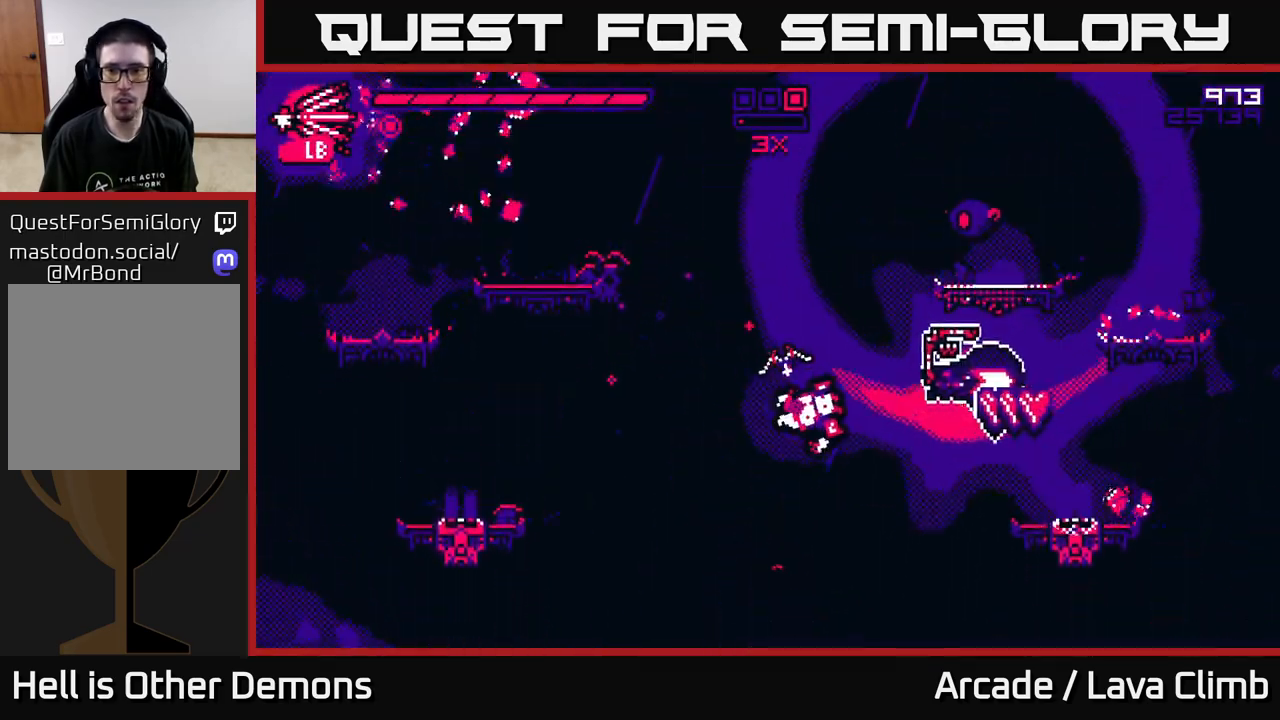
{"buttons": ["R2"], "left_stick": "right", "right_stick": "up", "events": [[83, "right_stick", "up-right"], [133, "R1", "down"], [283, "R1", "up"], [467, "right_stick", "up"], [500, "R2", "down"]]}
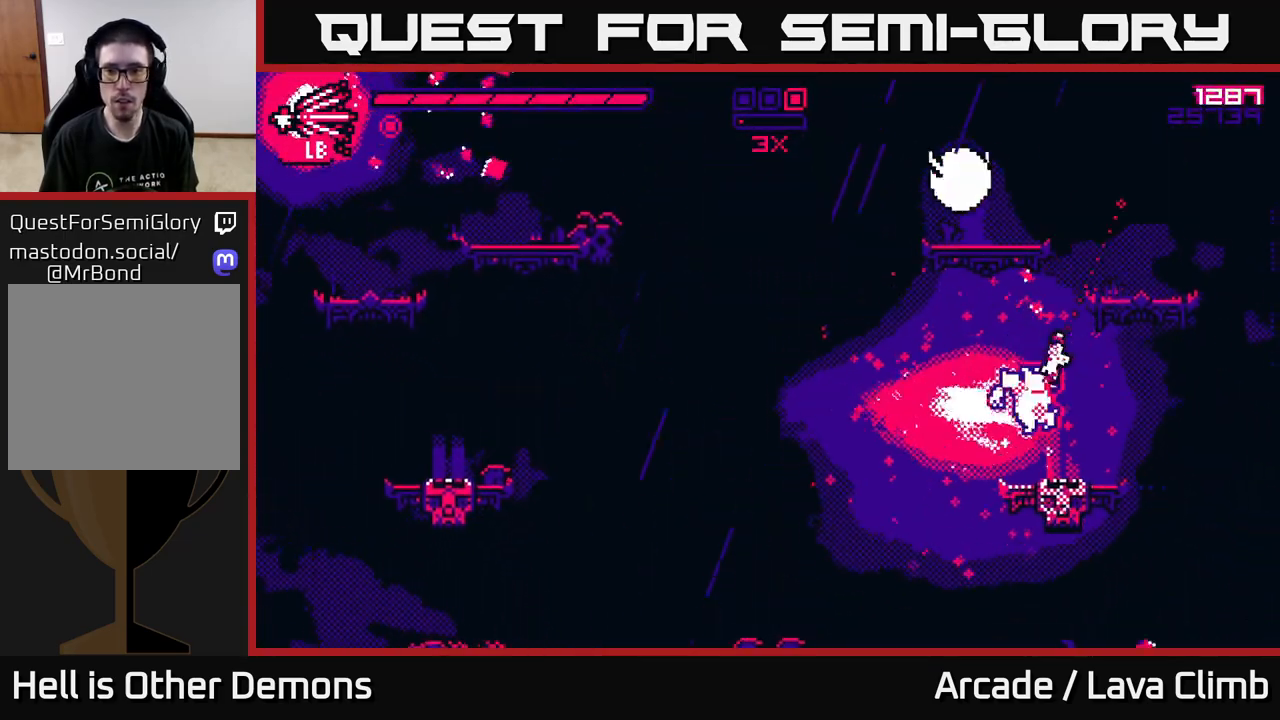
{"buttons": ["R2"], "left_stick": "left", "right_stick": "up", "events": [[33, "left_stick", "center"], [100, "left_stick", "left"], [250, "L2", "down"], [367, "L2", "up"]]}
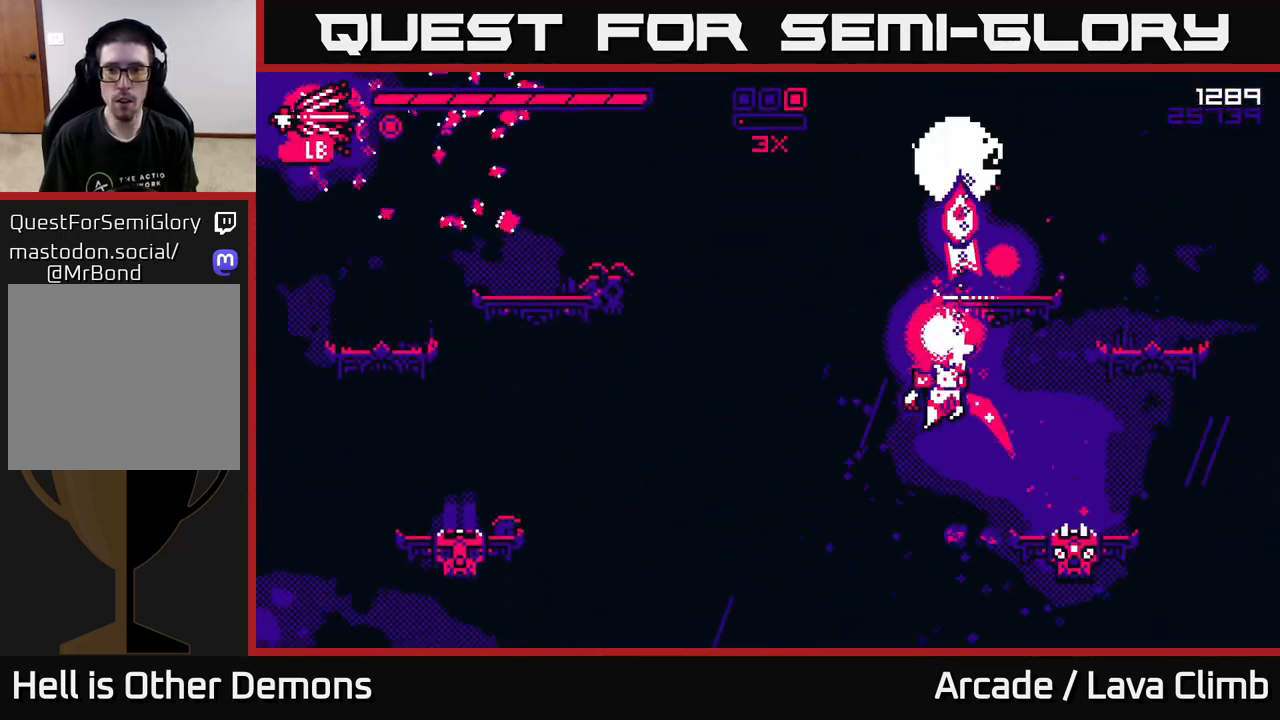
{"buttons": [], "left_stick": "left", "right_stick": "up", "events": [[250, "L2", "down"], [350, "R2", "up"], [433, "L2", "up"]]}
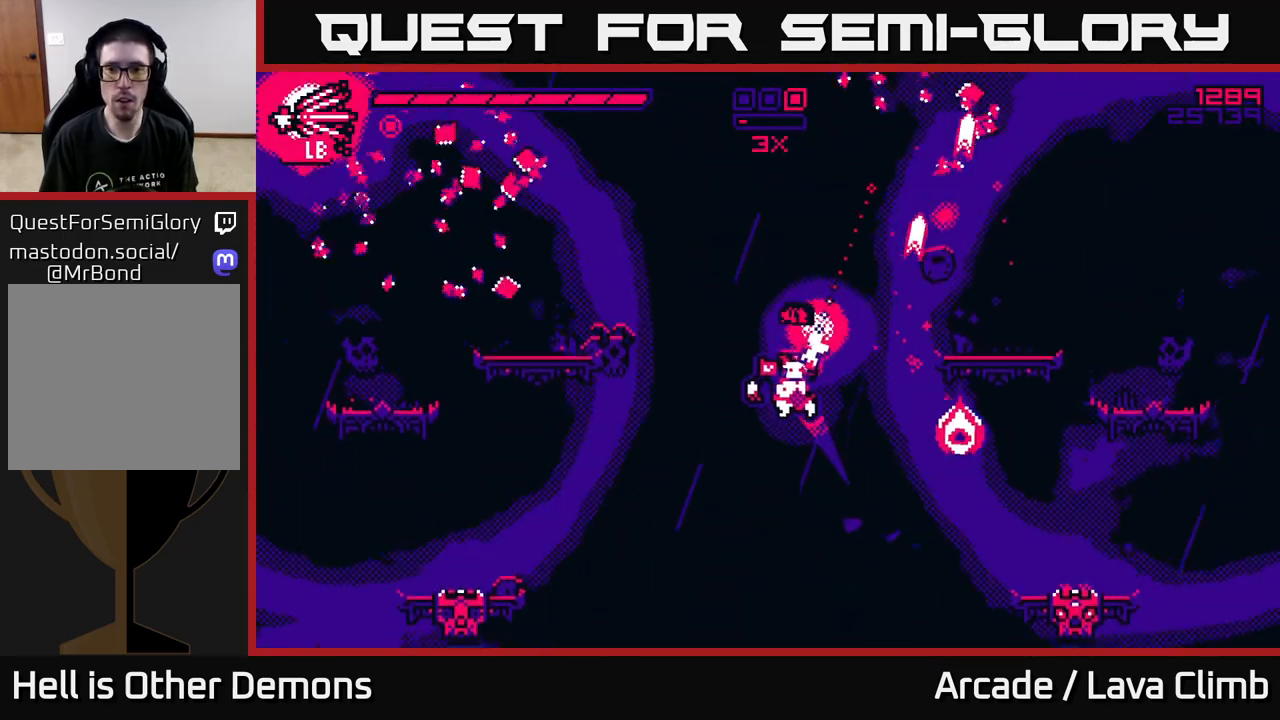
{"buttons": ["R1"], "left_stick": "up-left", "right_stick": "up", "events": [[17, "L2", "down"], [83, "left_stick", "up-left"], [200, "R1", "down"], [267, "L2", "up"]]}
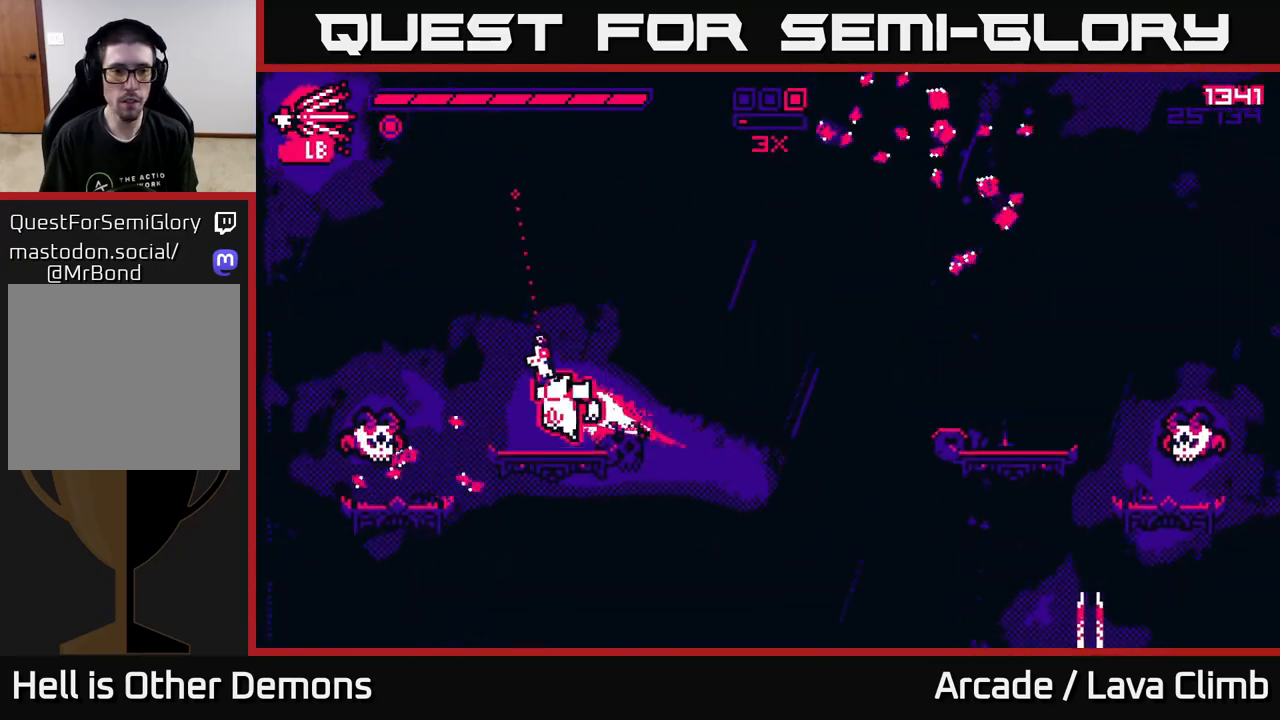
{"buttons": ["L2"], "left_stick": "right", "right_stick": "up-right", "events": [[83, "R1", "up"], [167, "right_stick", "up-right"], [183, "left_stick", "right"], [300, "L2", "down"]]}
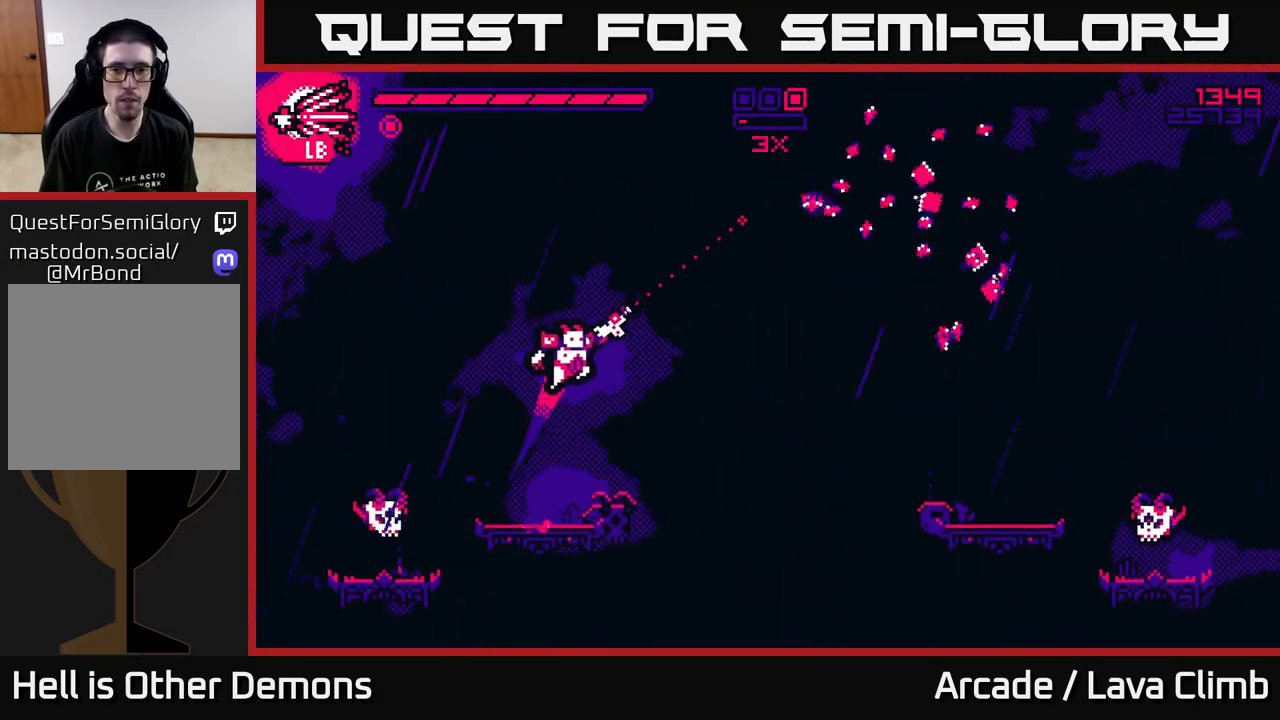
{"buttons": ["R2"], "left_stick": "right", "right_stick": "down-right", "events": [[167, "L2", "up"], [200, "R1", "down"], [333, "R1", "up"], [350, "right_stick", "down-right"], [400, "R2", "down"]]}
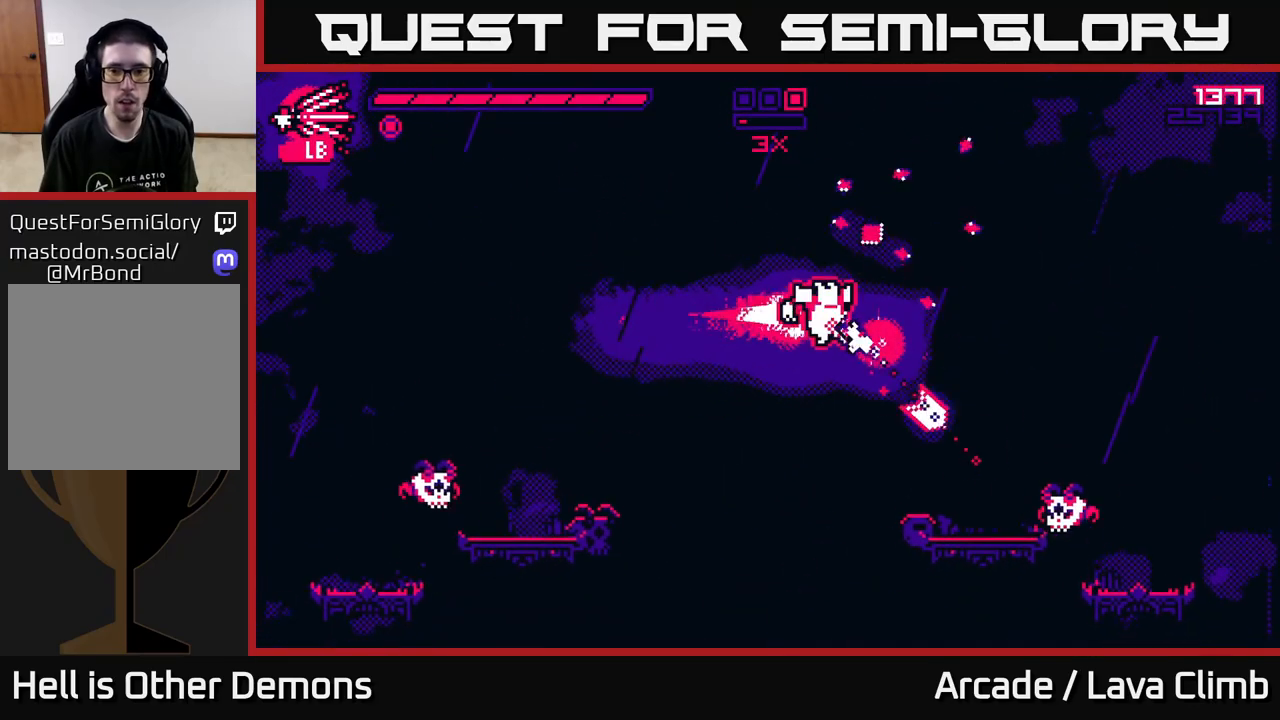
{"buttons": ["R2"], "left_stick": "right", "right_stick": "right", "events": [[400, "right_stick", "right"]]}
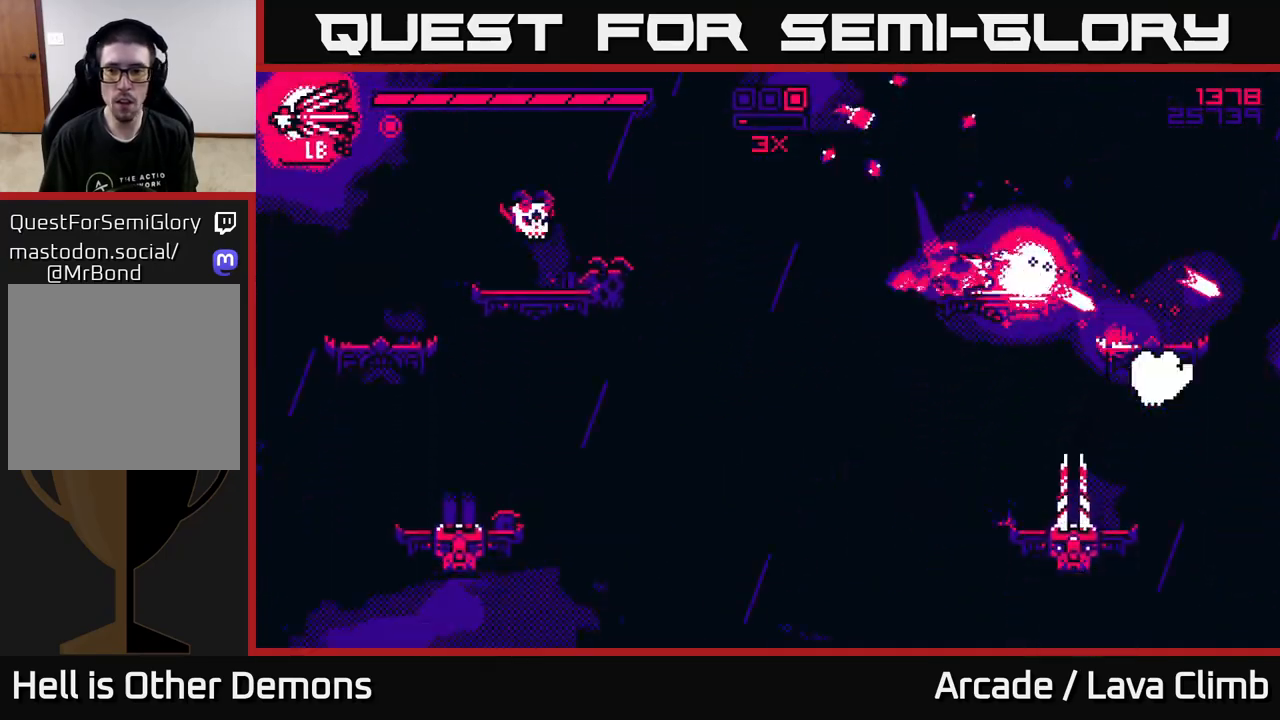
{"buttons": ["R2"], "left_stick": "left", "right_stick": "down-left", "events": [[100, "R2", "up"], [133, "right_stick", "down-right"], [183, "left_stick", "left"], [283, "L2", "down"], [283, "right_stick", "down-left"], [400, "L2", "up"], [467, "R2", "down"]]}
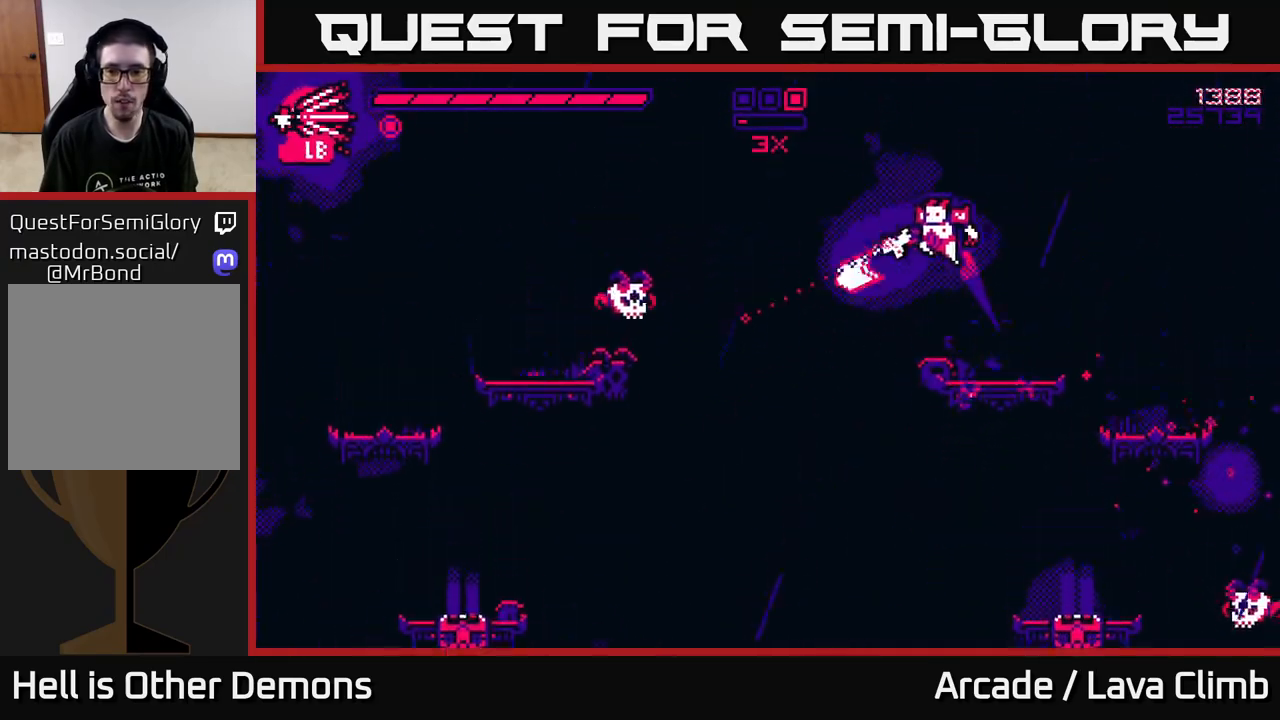
{"buttons": ["L2", "R2"], "left_stick": "left", "right_stick": "left", "events": [[300, "right_stick", "left"], [450, "L2", "down"]]}
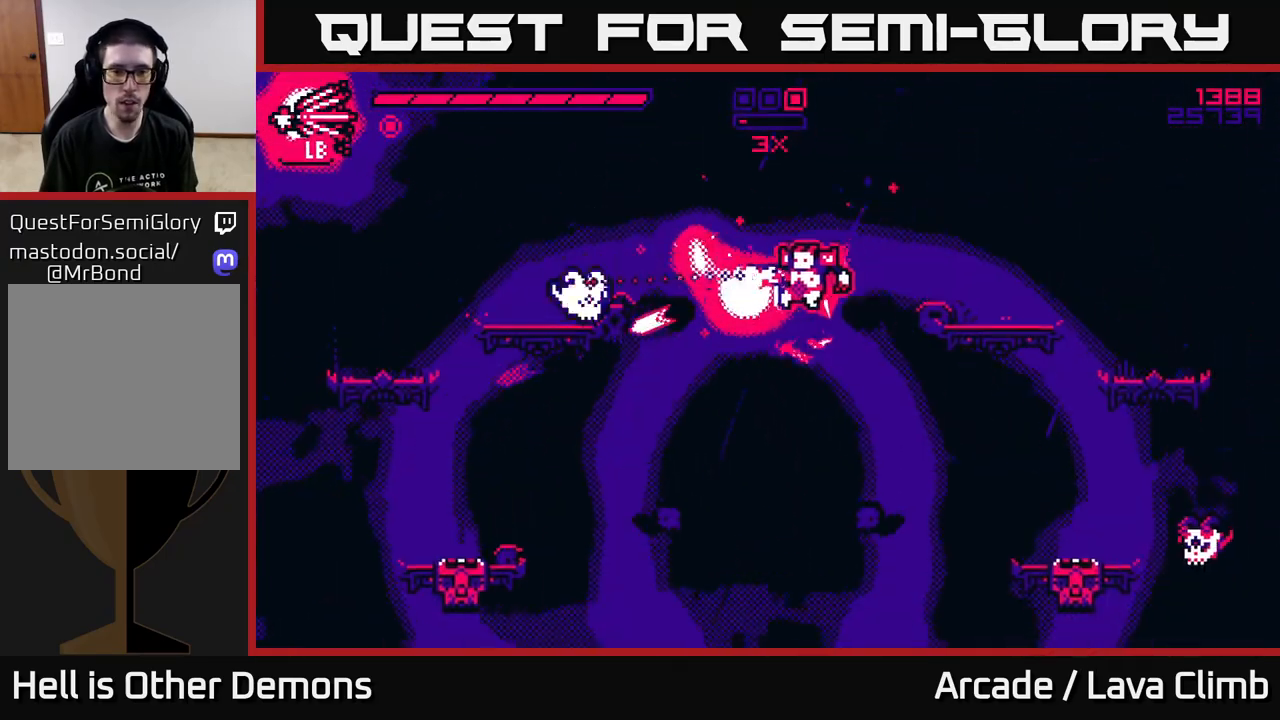
{"buttons": ["R2"], "left_stick": "left", "right_stick": "down-left", "events": [[167, "L2", "up"], [333, "right_stick", "down-left"]]}
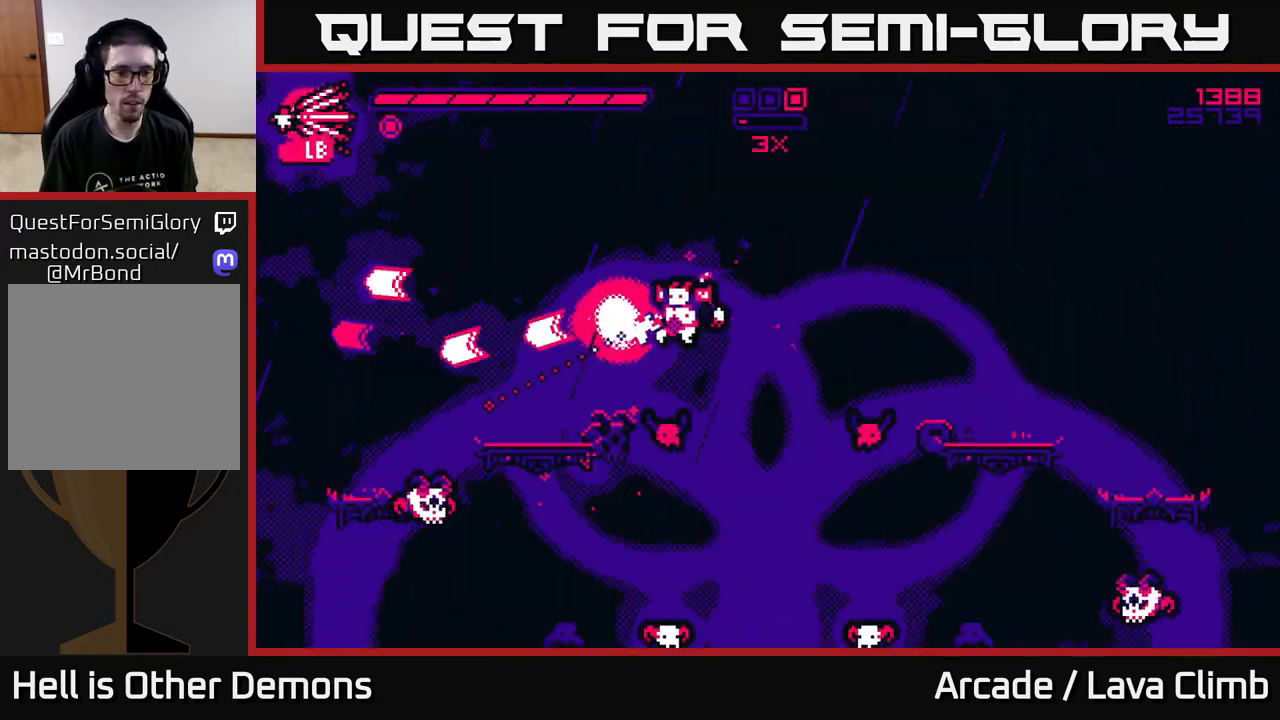
{"buttons": ["R2"], "left_stick": "center", "right_stick": "down", "events": [[150, "right_stick", "down-right"], [300, "left_stick", "center"], [350, "right_stick", "down"]]}
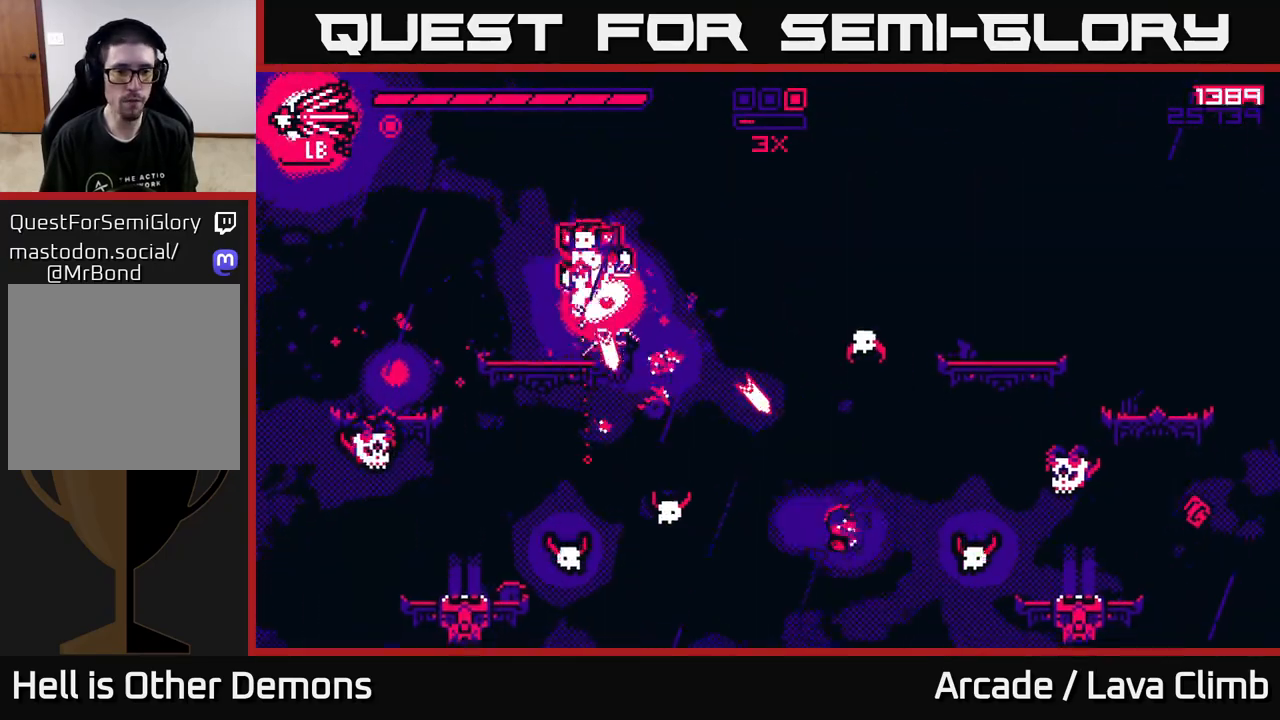
{"buttons": ["R2"], "left_stick": "center", "right_stick": "down", "events": [[67, "right_stick", "down-left"], [483, "right_stick", "down"]]}
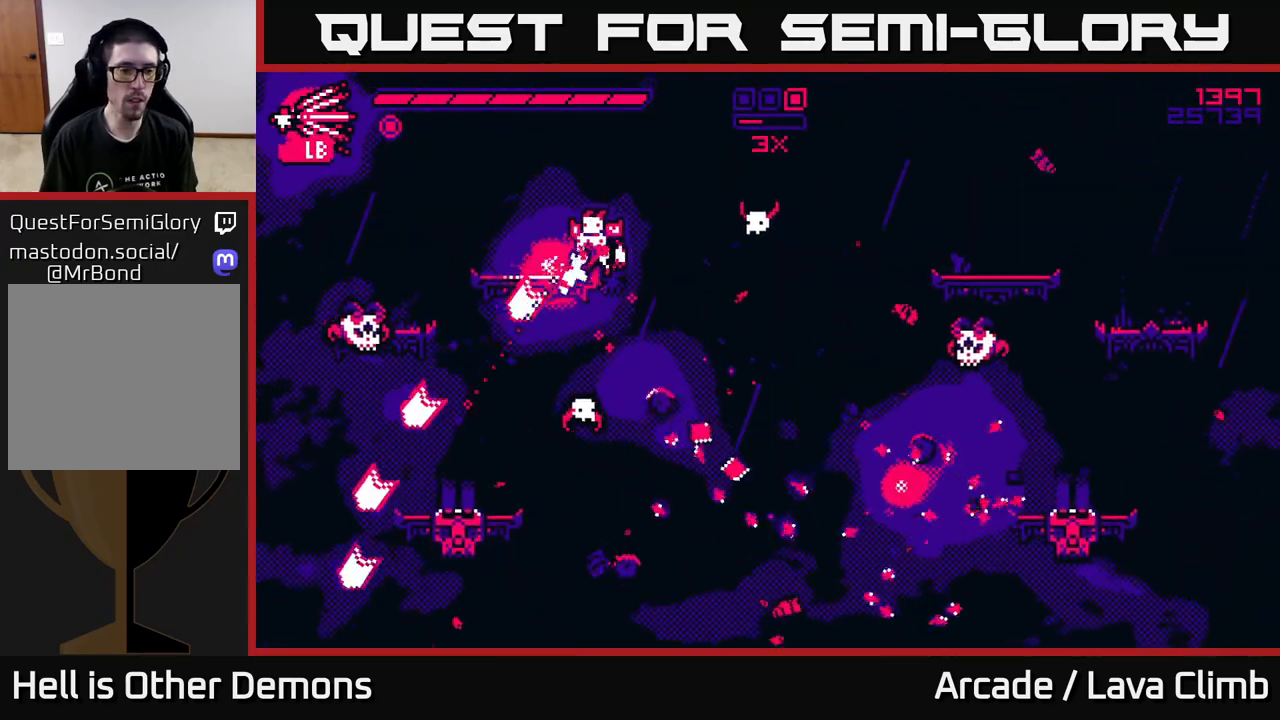
{"buttons": ["L2", "R2"], "left_stick": "right", "right_stick": "down-right", "events": [[17, "right_stick", "down-right"], [150, "left_stick", "left"], [200, "L2", "down"], [200, "left_stick", "up-left"], [267, "right_stick", "right"], [417, "left_stick", "right"], [417, "right_stick", "down-right"]]}
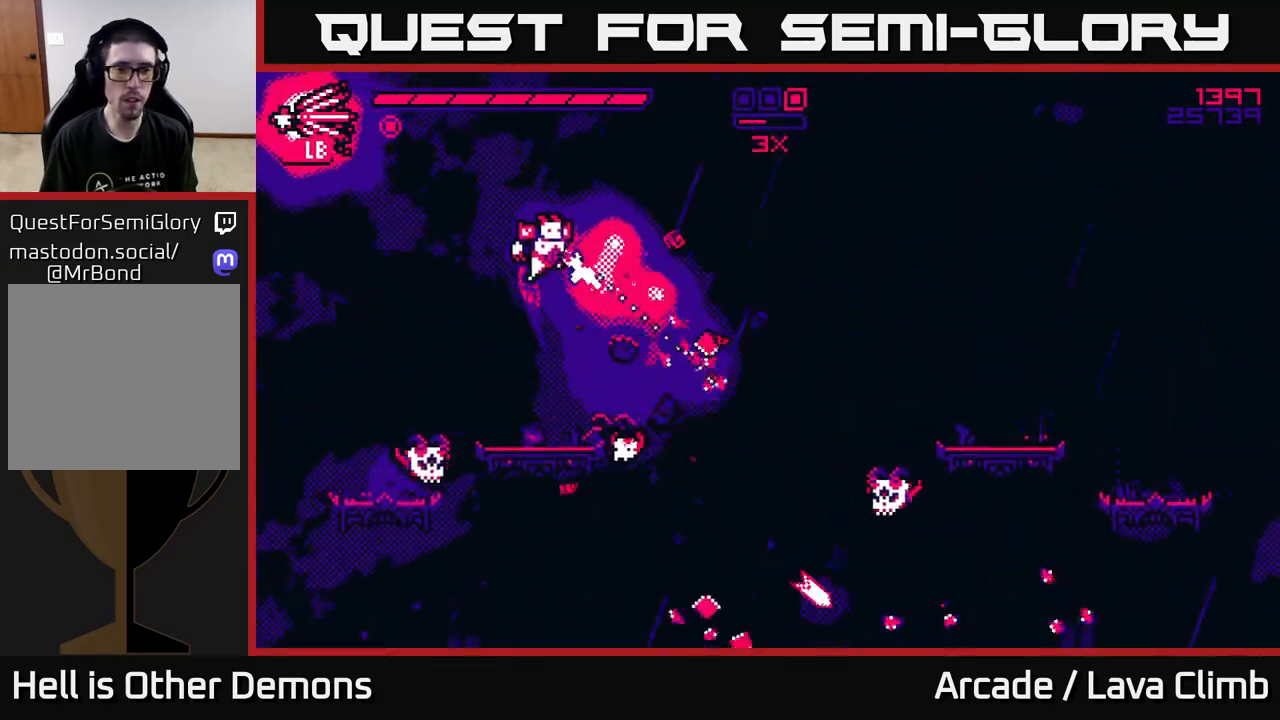
{"buttons": ["R2"], "left_stick": "right", "right_stick": "down-right", "events": [[17, "right_stick", "down"], [50, "L2", "up"], [150, "L2", "down"], [183, "right_stick", "down-right"], [300, "L2", "up"]]}
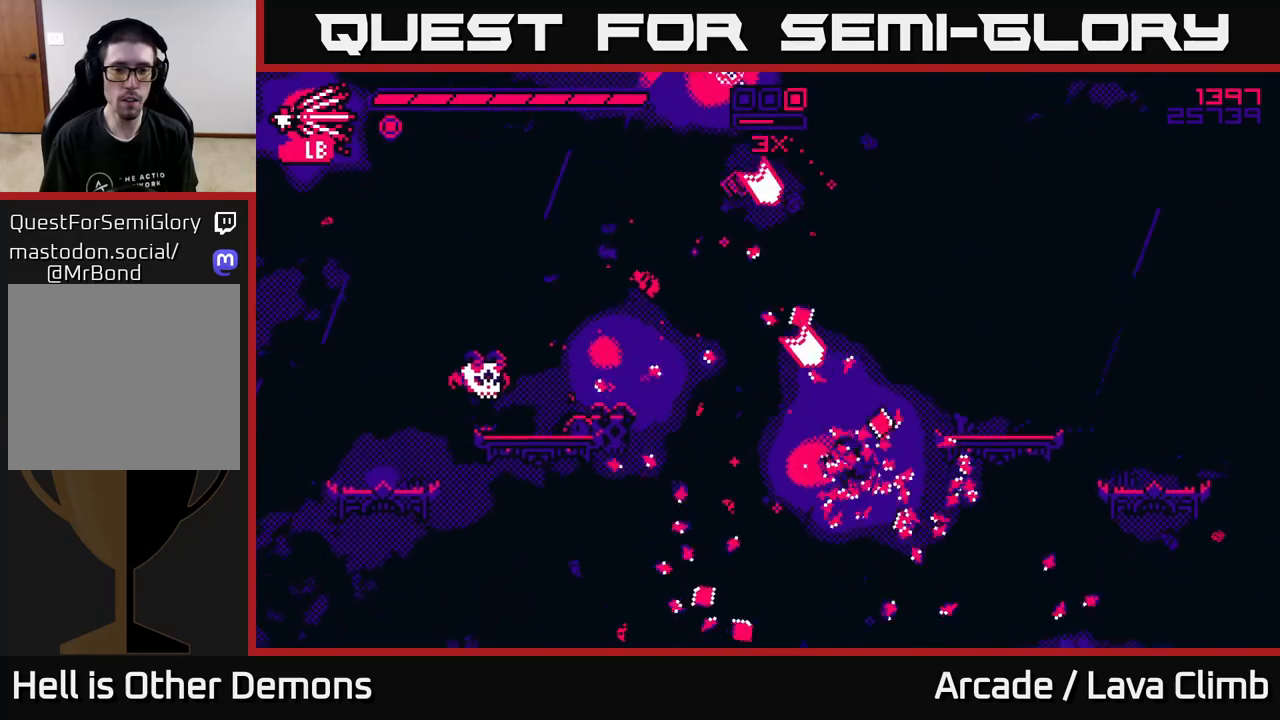
{"buttons": [], "left_stick": "right", "right_stick": "left", "events": [[117, "right_stick", "down"], [167, "R2", "up"], [433, "right_stick", "left"]]}
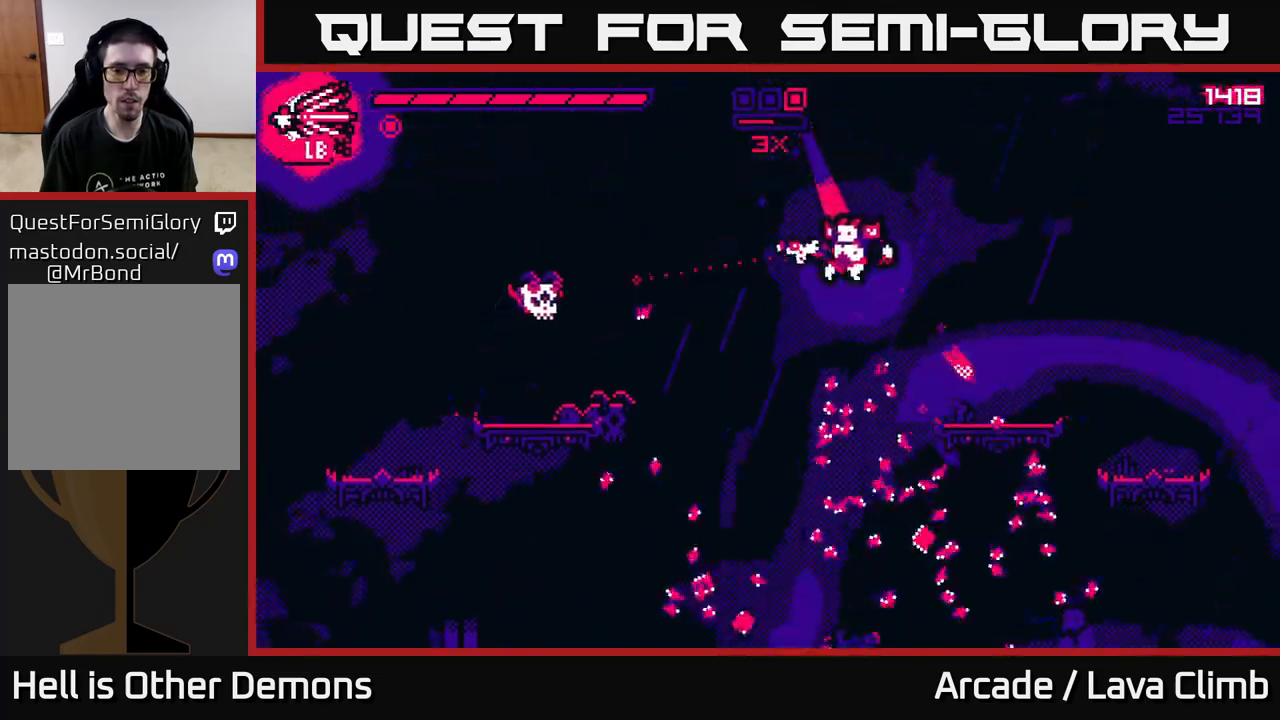
{"buttons": [], "left_stick": "center", "right_stick": "up", "events": [[117, "right_stick", "up-left"], [150, "left_stick", "left"], [300, "left_stick", "center"], [450, "right_stick", "up"]]}
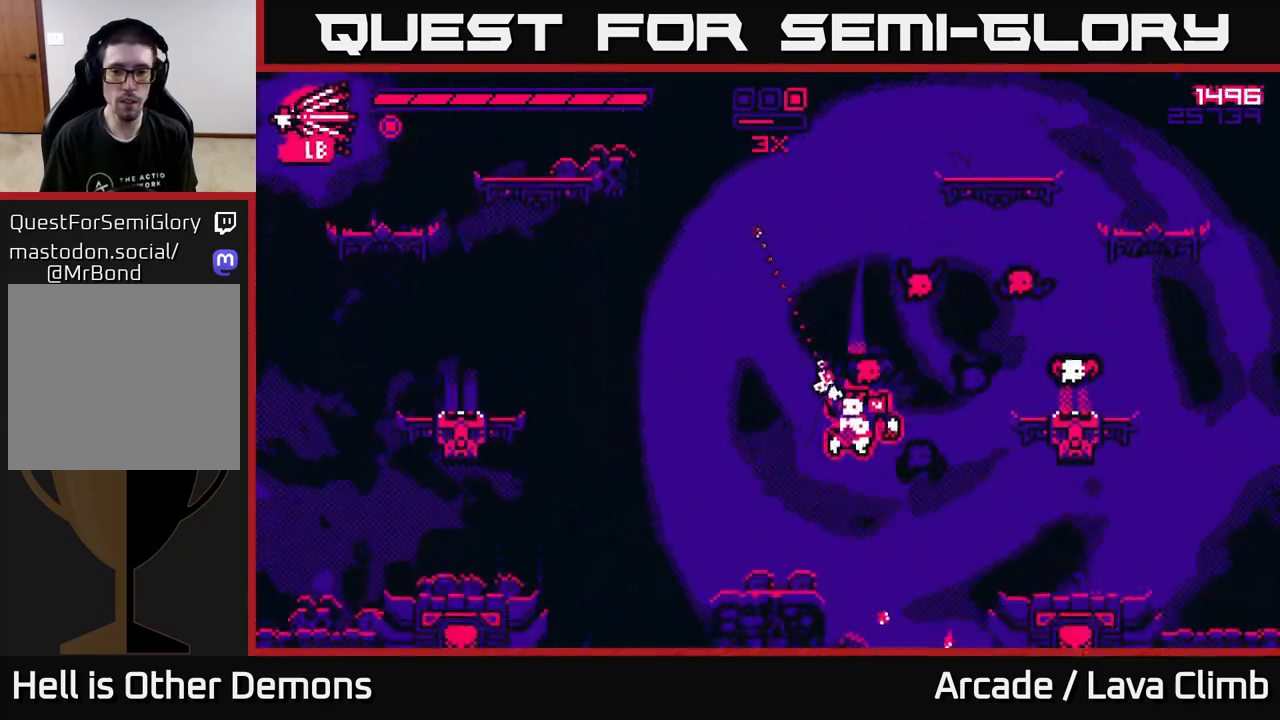
{"buttons": ["R2"], "left_stick": "center", "right_stick": "up-right", "events": [[67, "L2", "down"], [117, "left_stick", "left"], [200, "R2", "down"], [217, "right_stick", "right"], [250, "L2", "up"], [433, "right_stick", "up-right"], [467, "left_stick", "center"]]}
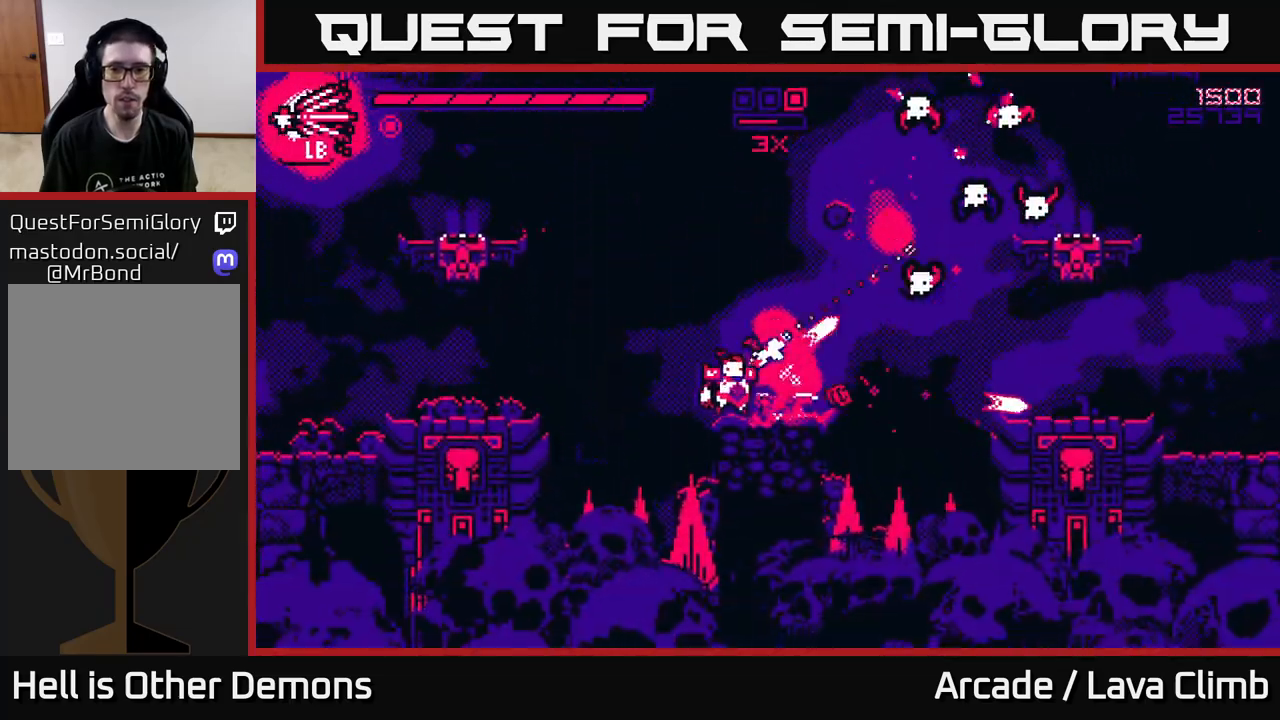
{"buttons": ["R2"], "left_stick": "right", "right_stick": "up-right", "events": [[67, "left_stick", "right"], [217, "left_stick", "center"], [483, "left_stick", "right"]]}
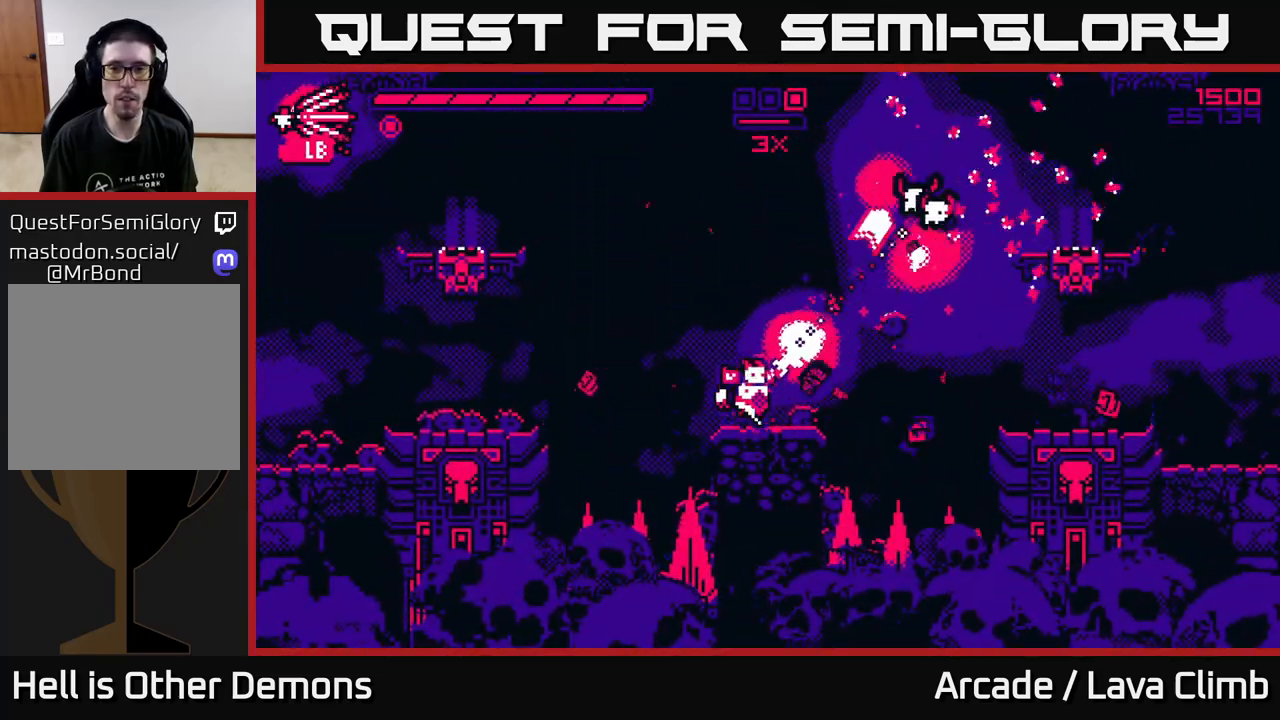
{"buttons": ["L2"], "left_stick": "right", "right_stick": "up-right", "events": [[300, "R2", "up"], [350, "L2", "down"]]}
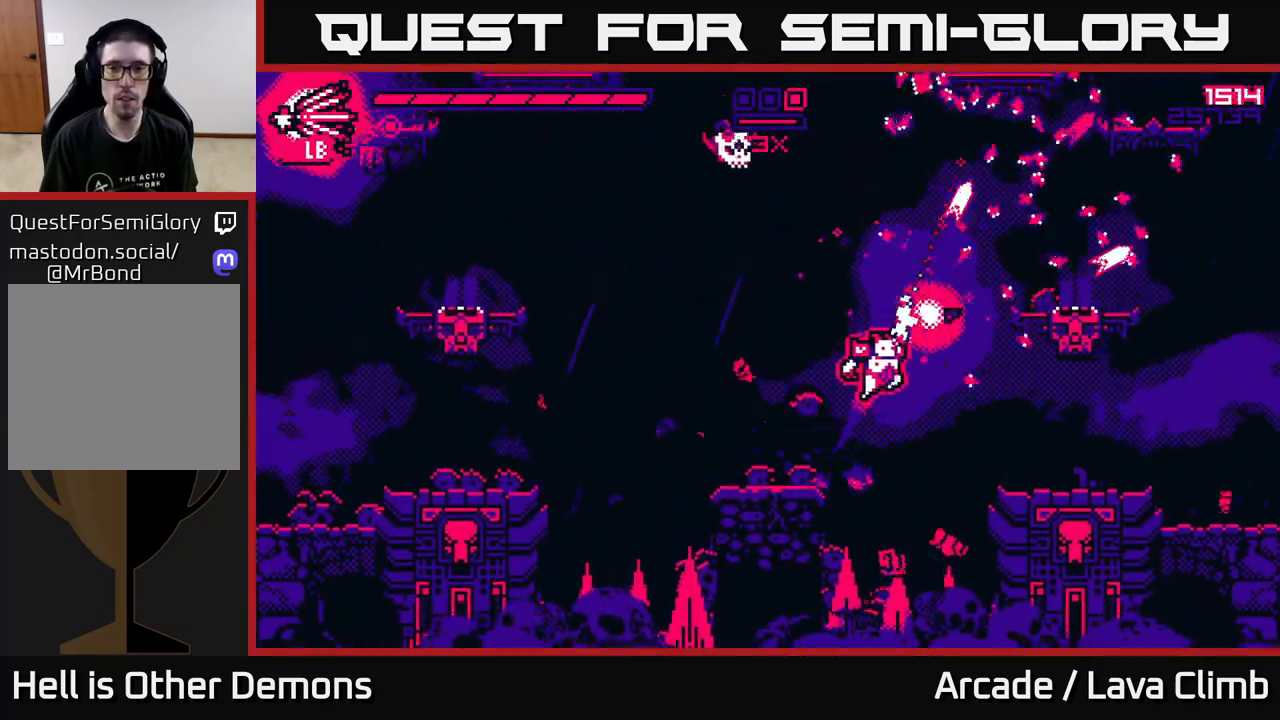
{"buttons": ["R2"], "left_stick": "left", "right_stick": "left", "events": [[50, "right_stick", "up-left"], [83, "L2", "up"], [150, "L2", "down"], [167, "R2", "down"], [167, "left_stick", "up-left"], [267, "left_stick", "left"], [283, "L2", "up"], [300, "right_stick", "left"], [383, "left_stick", "center"], [450, "left_stick", "left"]]}
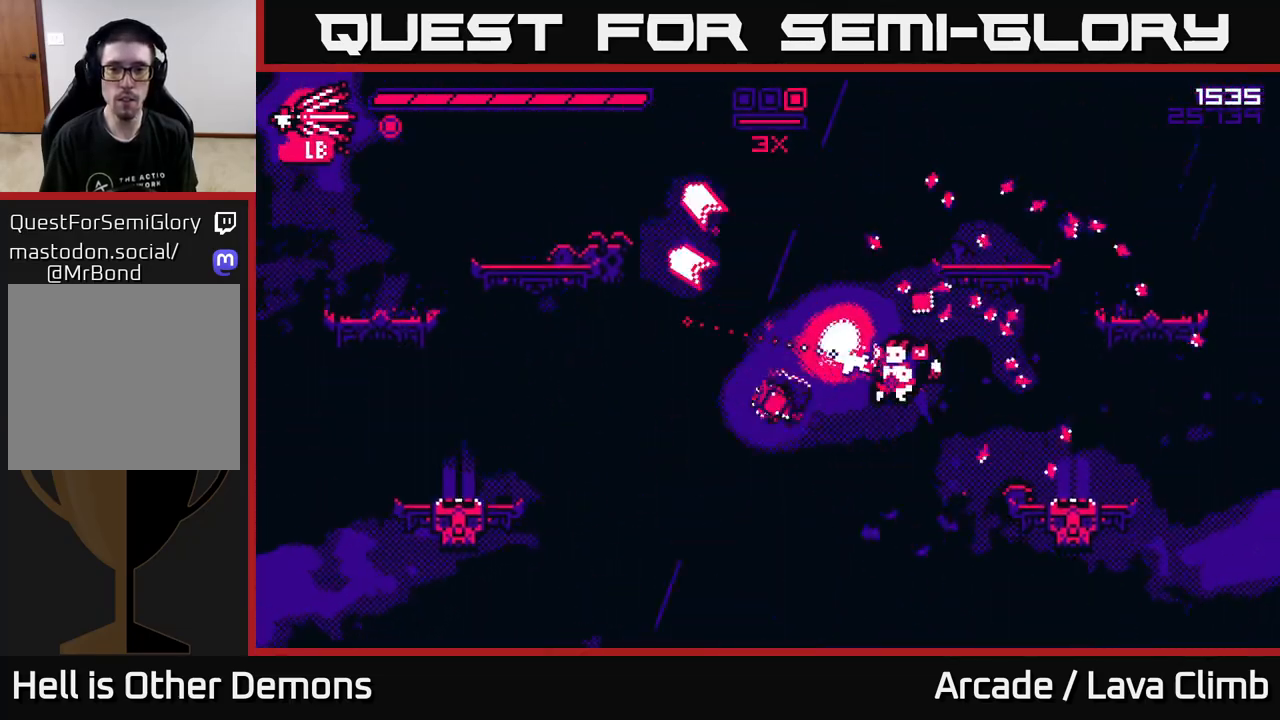
{"buttons": [], "left_stick": "up-left", "right_stick": "up-left", "events": [[183, "left_stick", "center"], [217, "L2", "down"], [267, "left_stick", "up-left"], [300, "R2", "up"], [450, "L2", "up"], [450, "right_stick", "up-left"]]}
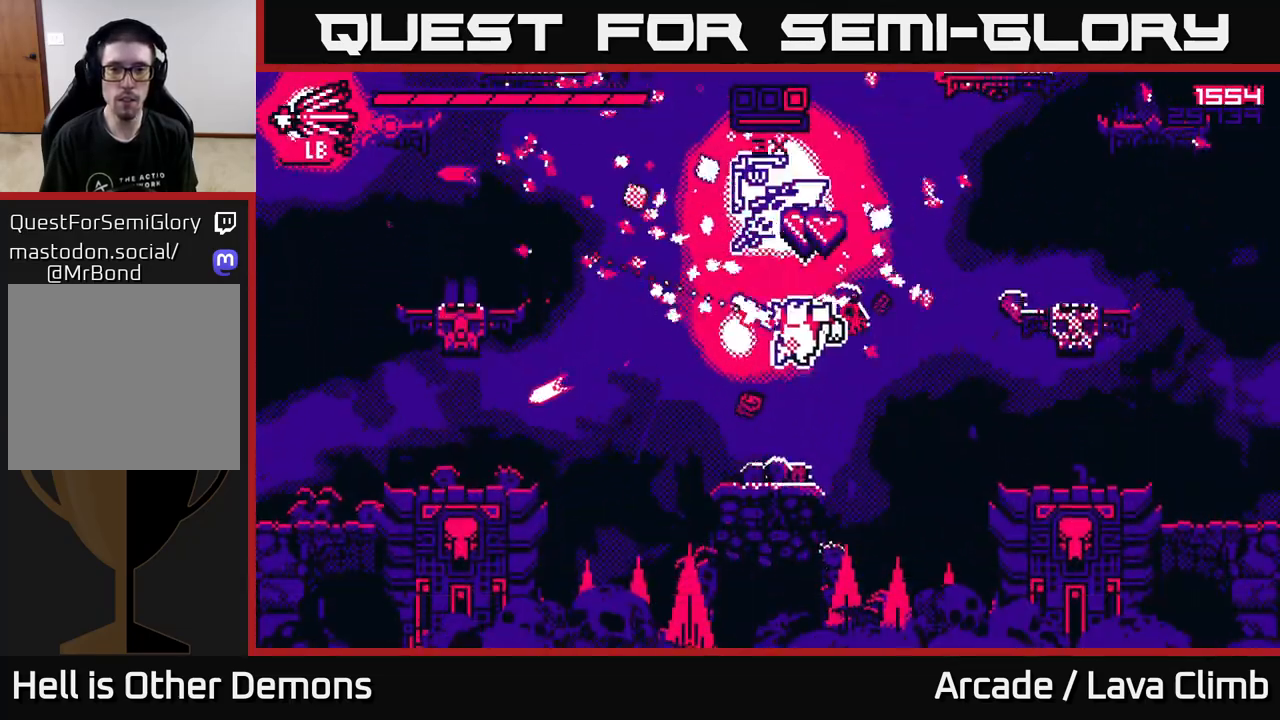
{"buttons": [], "left_stick": "right", "right_stick": "up-right", "events": [[100, "left_stick", "center"], [233, "right_stick", "up"], [350, "left_stick", "right"], [350, "right_stick", "up-right"]]}
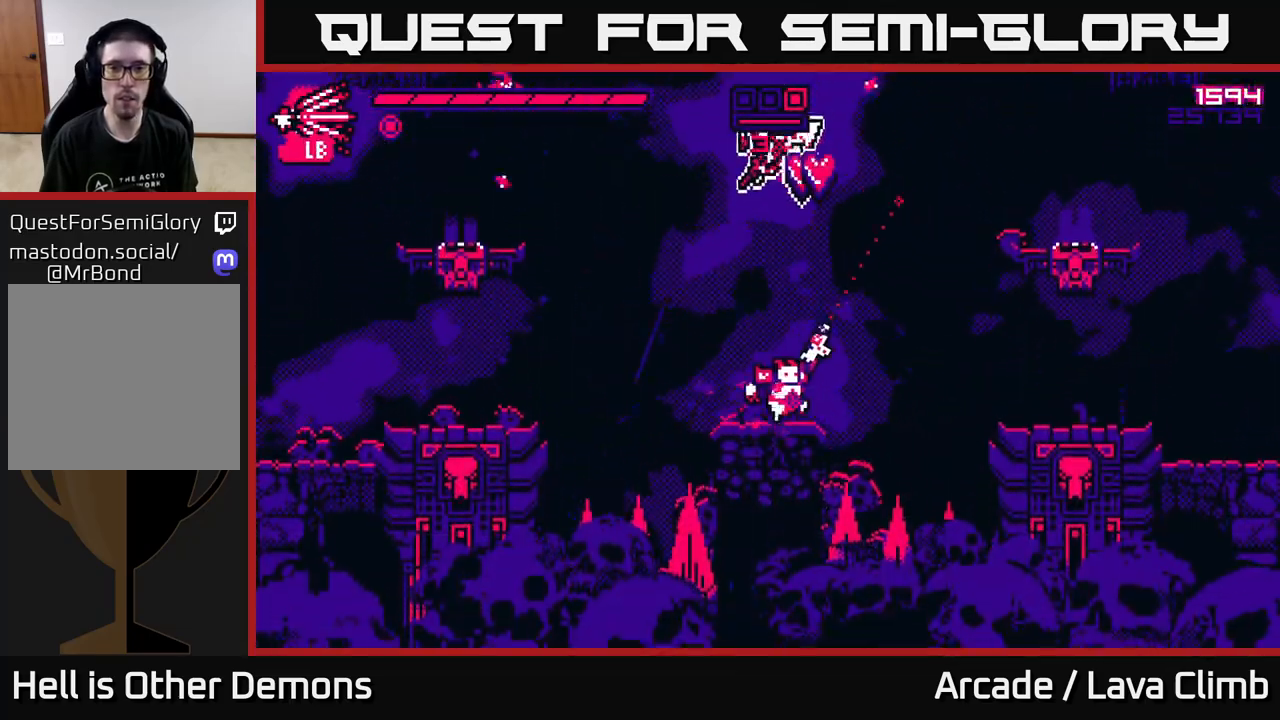
{"buttons": ["L2"], "left_stick": "left", "right_stick": "up", "events": [[17, "L2", "down"], [200, "right_stick", "up"], [300, "L2", "up"], [350, "left_stick", "left"], [400, "L2", "down"]]}
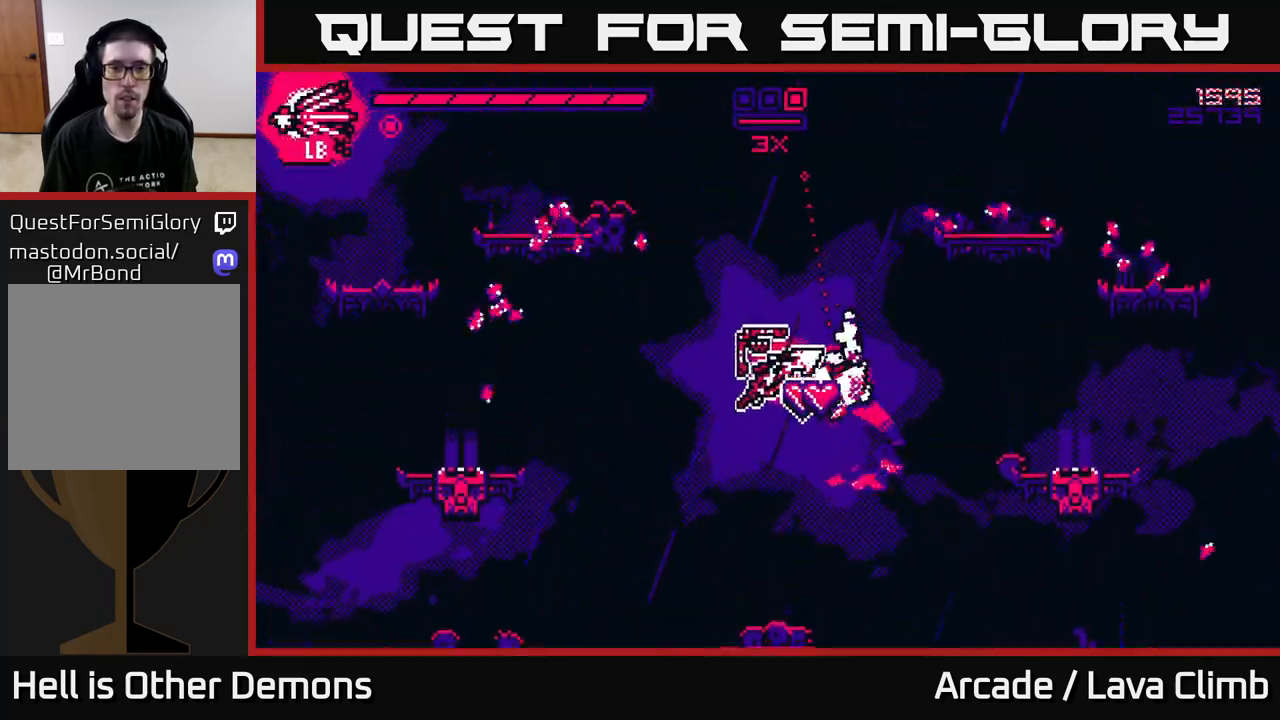
{"buttons": [], "left_stick": "center", "right_stick": "up-right", "events": [[117, "L2", "up"], [233, "right_stick", "up-right"], [500, "left_stick", "center"]]}
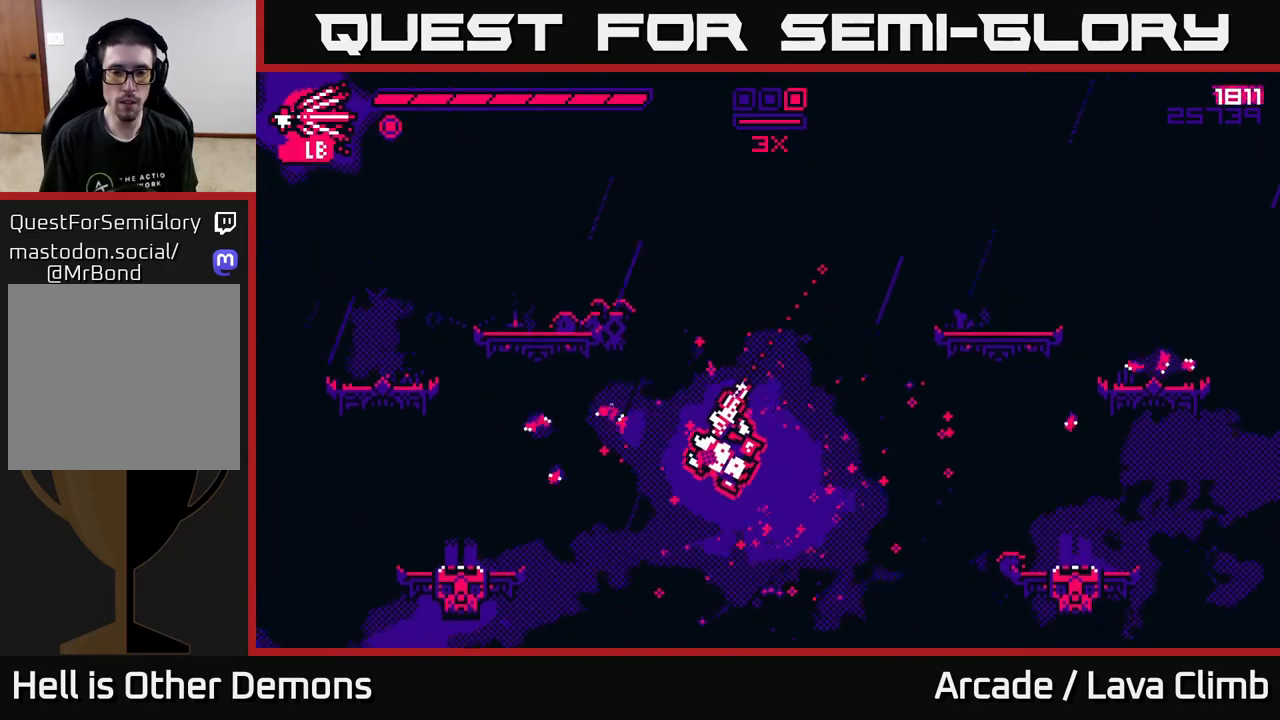
{"buttons": ["L2"], "left_stick": "right", "right_stick": "up-right", "events": [[67, "left_stick", "right"], [417, "L2", "down"]]}
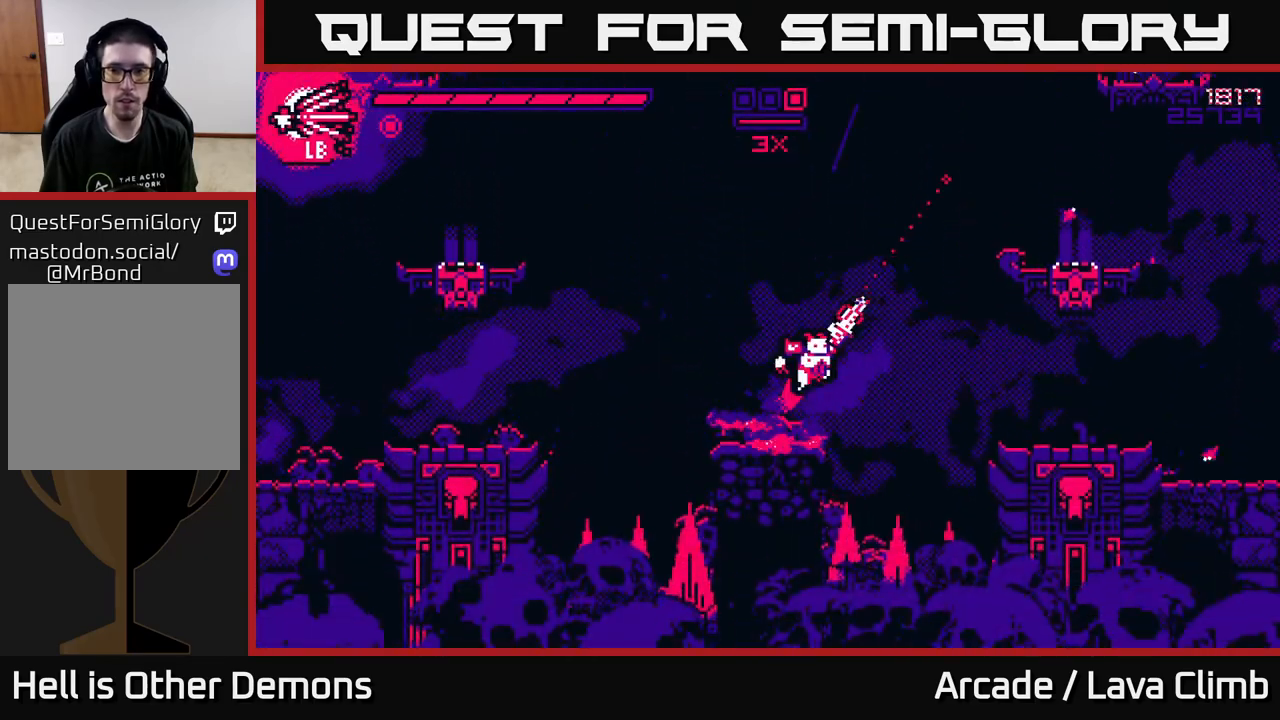
{"buttons": ["R1"], "left_stick": "right", "right_stick": "up-right", "events": [[117, "L2", "up"], [183, "L2", "down"], [500, "L2", "up"], [500, "R1", "down"]]}
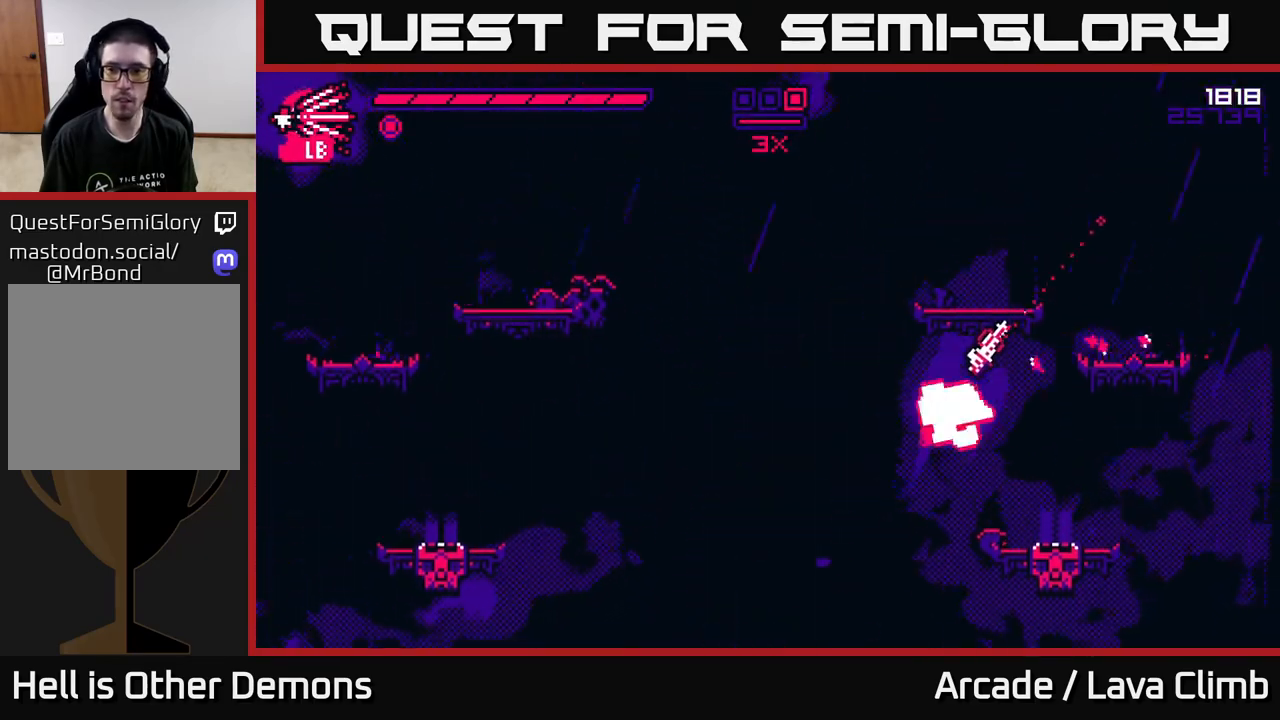
{"buttons": [], "left_stick": "center", "right_stick": "down-left", "events": [[167, "R1", "up"], [217, "right_stick", "down-right"], [283, "right_stick", "down"], [400, "left_stick", "center"], [417, "right_stick", "down-left"]]}
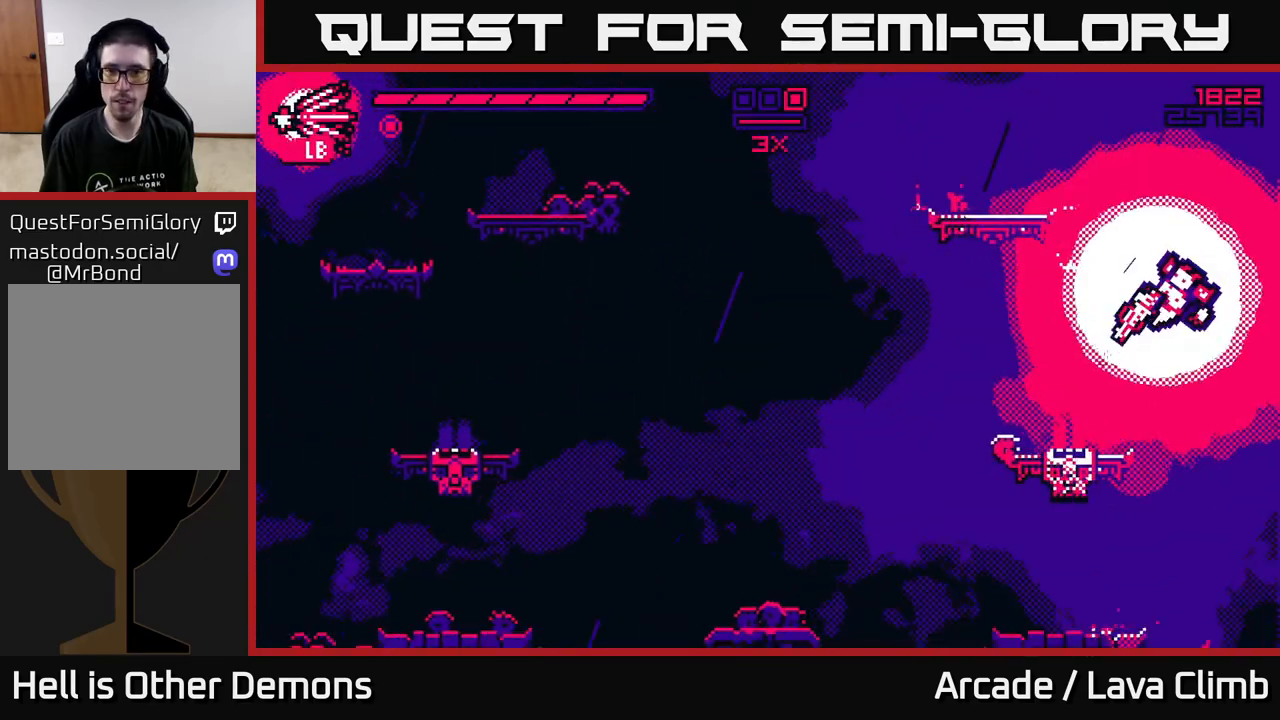
{"buttons": [], "left_stick": "center", "right_stick": "center", "events": [[100, "right_stick", "left"], [300, "right_stick", "up-left"], [483, "right_stick", "center"]]}
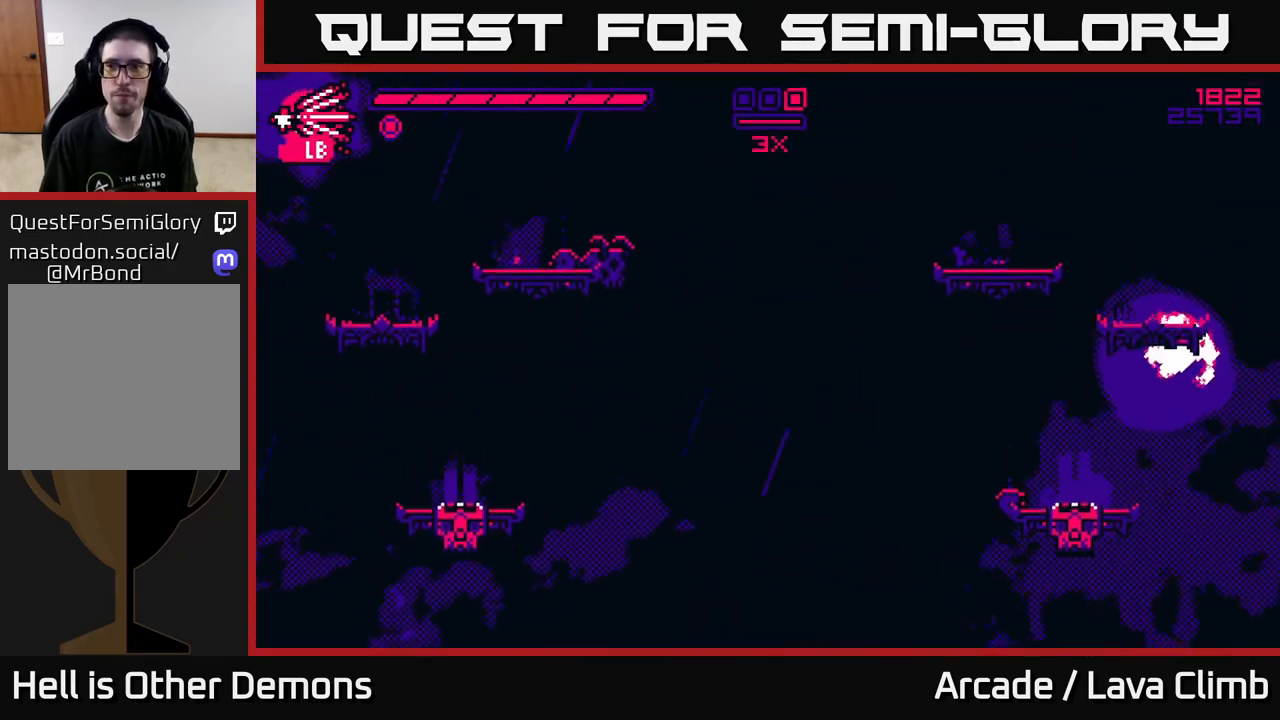
{"buttons": [], "left_stick": "center", "right_stick": "center", "events": []}